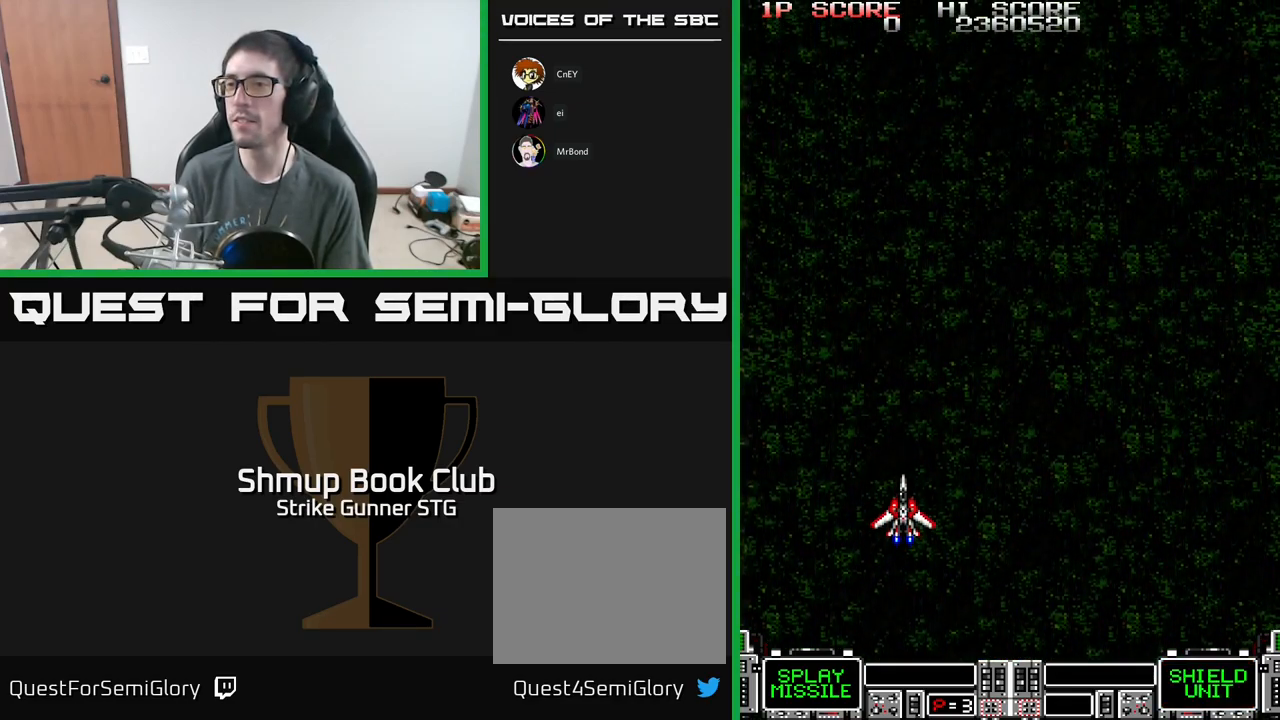
Gameplay with a controller (Xbox layout); each line is a JSON object with the inputs held at the frame after it. "events" lists button and stick changes between this image and that frame as [ms after this image, input, new state], when the widget could be followed in between.
{"buttons": ["DPAD_UP"], "left_stick": "center", "right_stick": "center", "events": [[67, "DPAD_UP", "down"]]}
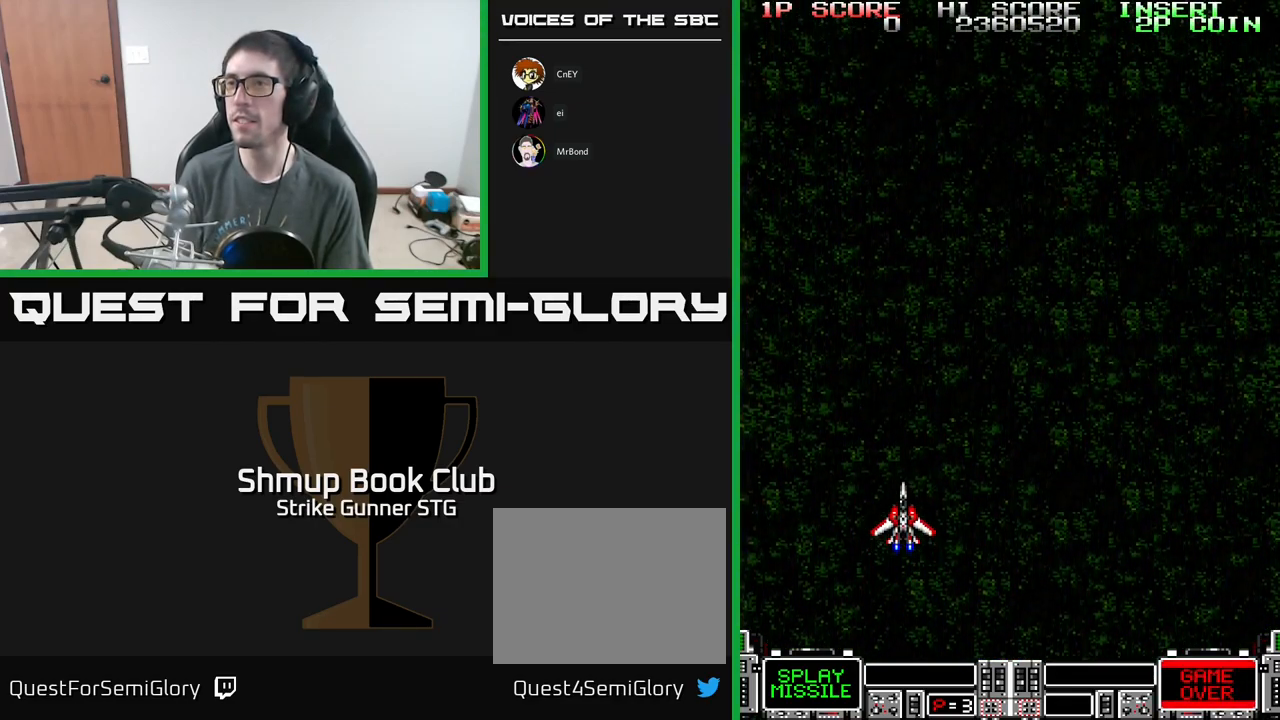
{"buttons": ["DPAD_LEFT"], "left_stick": "center", "right_stick": "center", "events": [[417, "DPAD_LEFT", "down"], [450, "DPAD_UP", "up"]]}
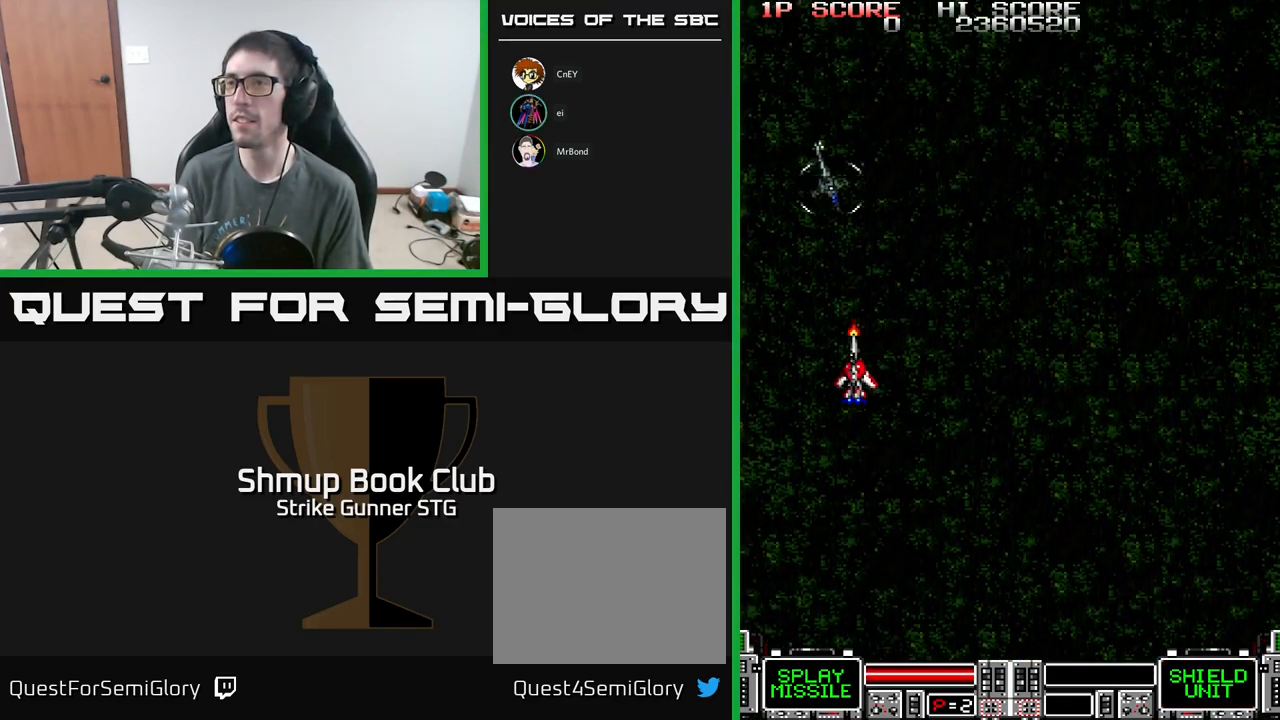
{"buttons": ["A"], "left_stick": "center", "right_stick": "center", "events": [[17, "A", "down"], [33, "DPAD_LEFT", "up"]]}
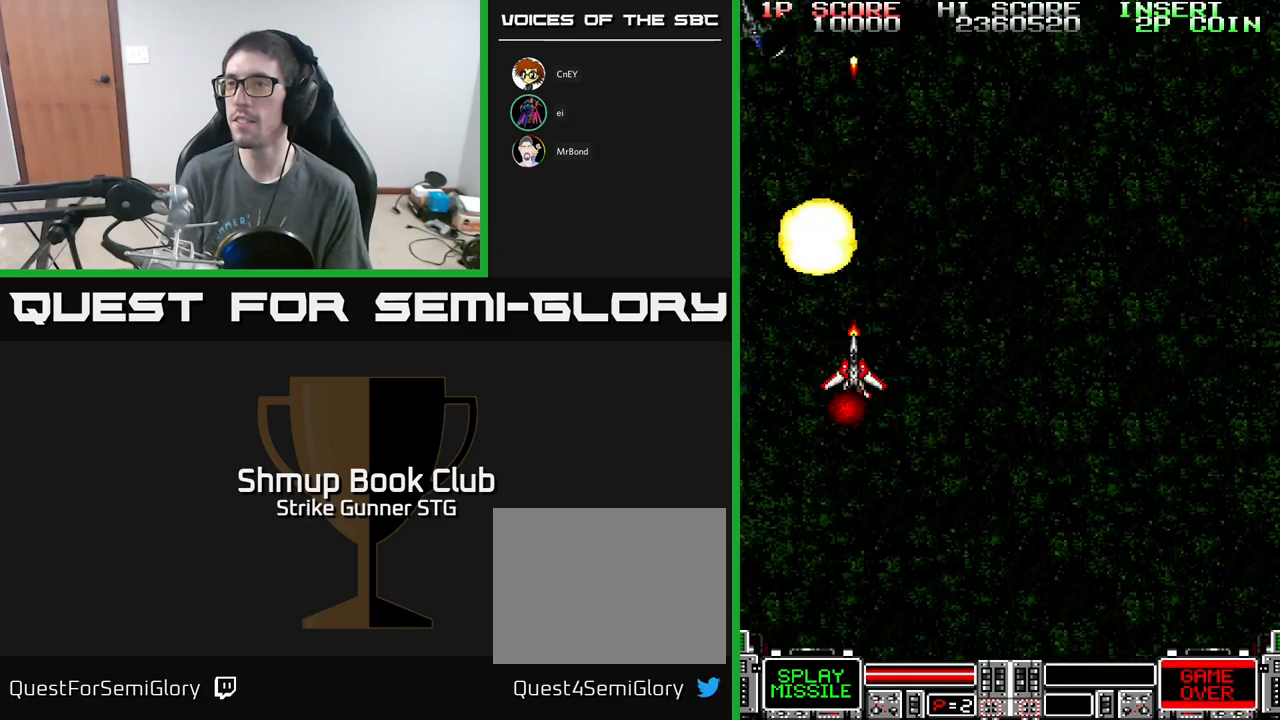
{"buttons": ["A"], "left_stick": "center", "right_stick": "center", "events": []}
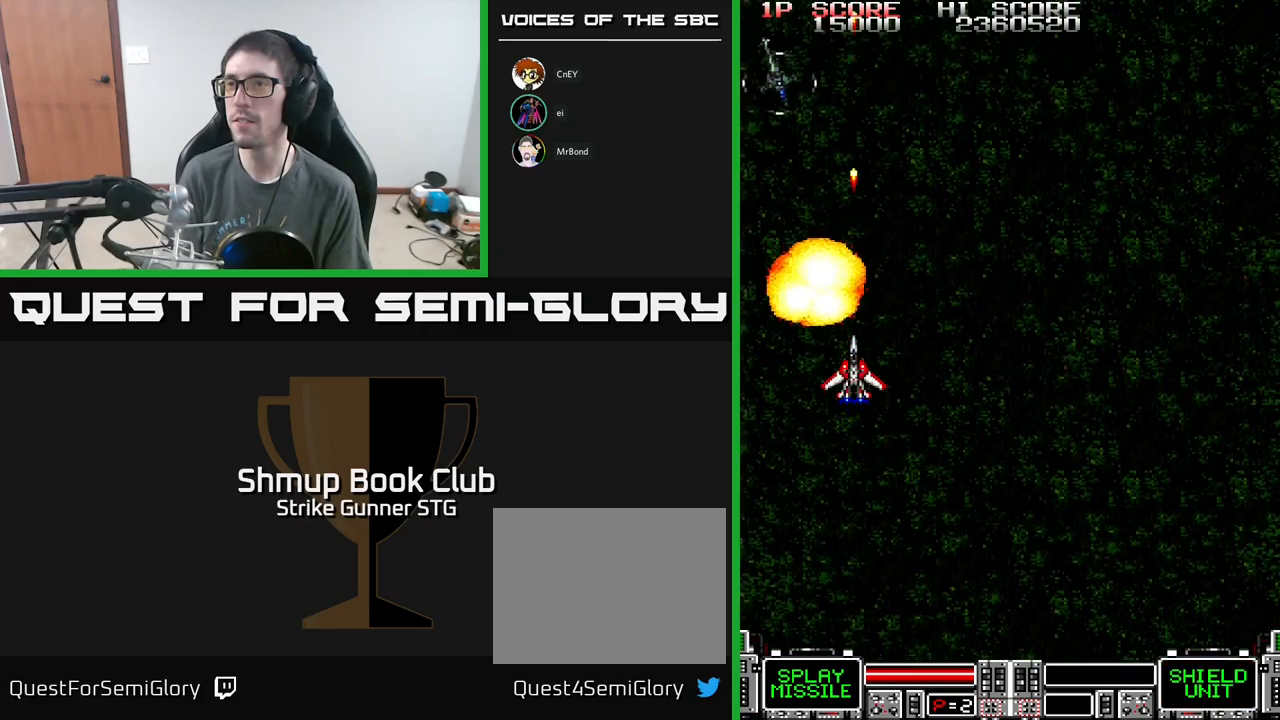
{"buttons": ["A", "DPAD_RIGHT"], "left_stick": "center", "right_stick": "center", "events": [[500, "DPAD_RIGHT", "down"]]}
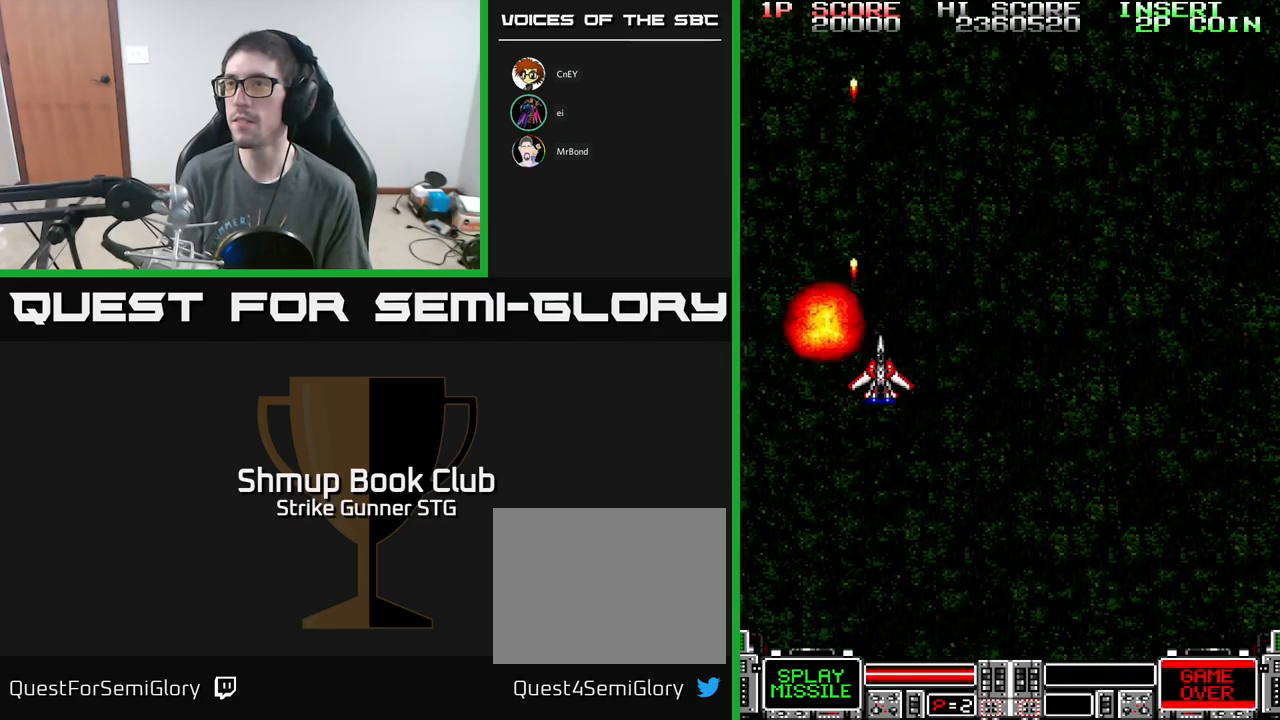
{"buttons": ["A"], "left_stick": "center", "right_stick": "center", "events": [[50, "A", "up"], [167, "DPAD_DOWN", "down"], [200, "DPAD_RIGHT", "up"], [267, "DPAD_LEFT", "down"], [350, "DPAD_DOWN", "up"], [367, "A", "down"], [400, "DPAD_LEFT", "up"]]}
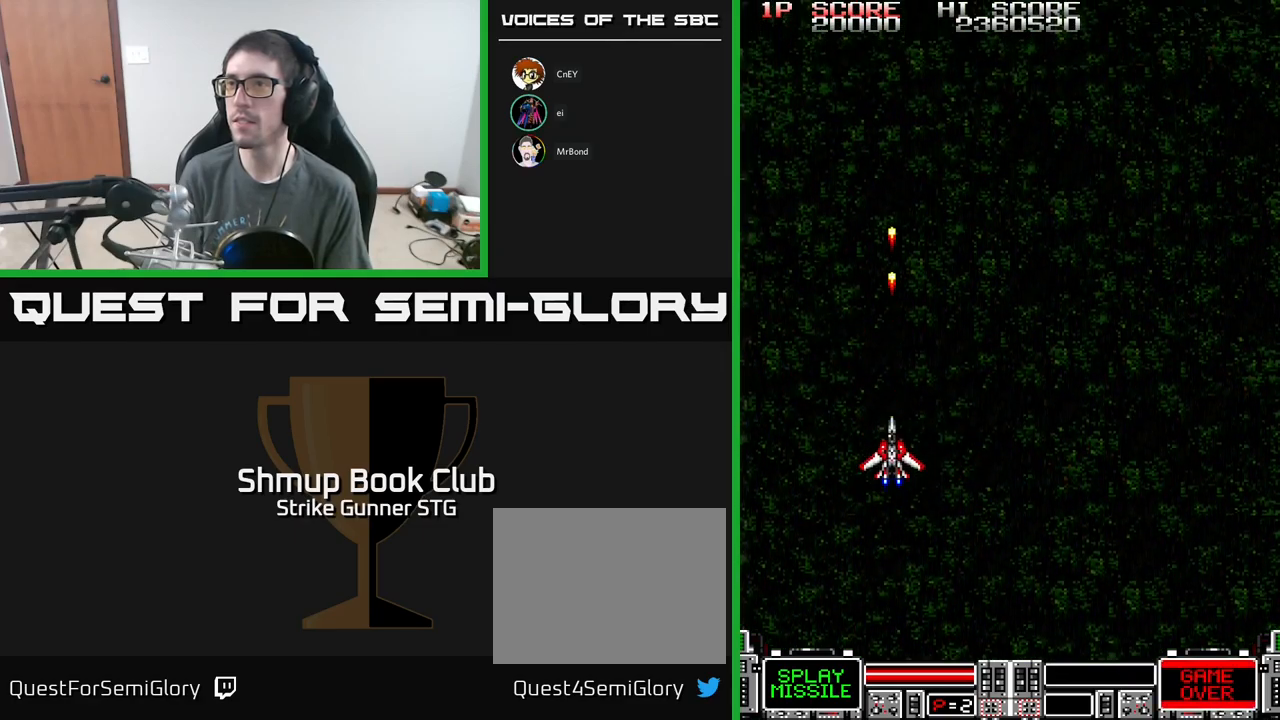
{"buttons": ["A", "DPAD_RIGHT"], "left_stick": "center", "right_stick": "center", "events": [[267, "DPAD_RIGHT", "down"]]}
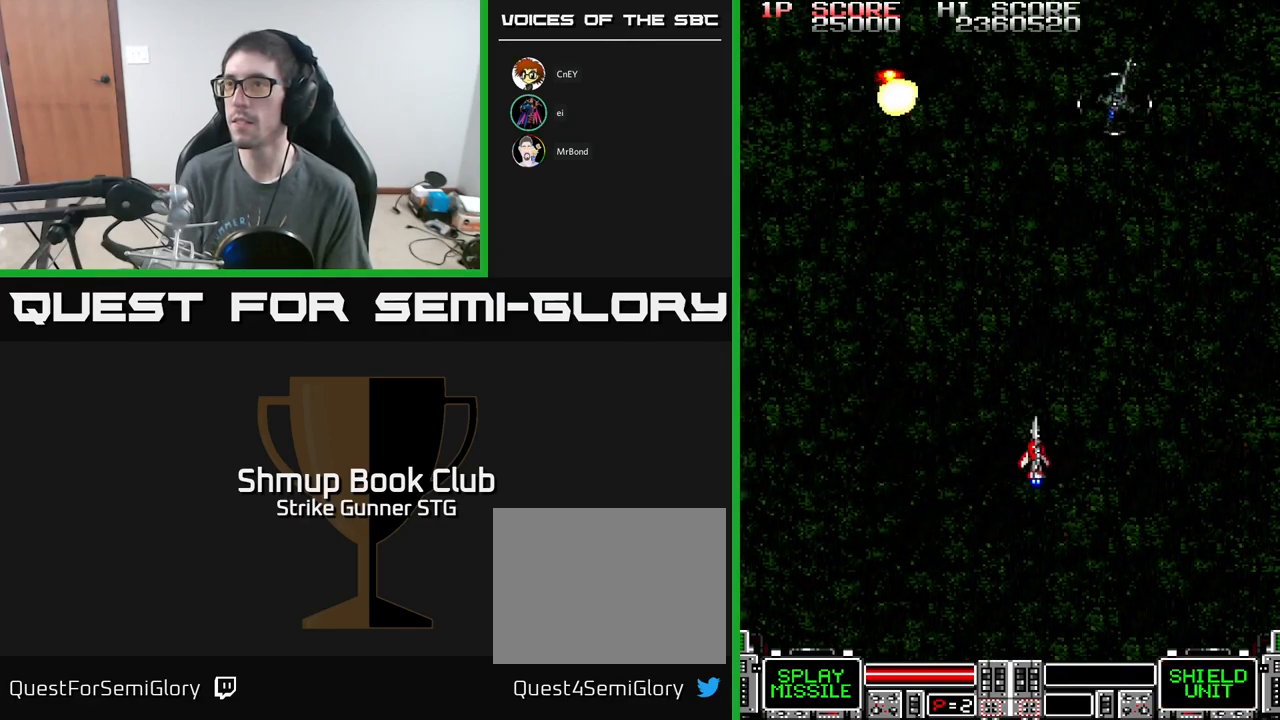
{"buttons": ["DPAD_LEFT"], "left_stick": "center", "right_stick": "center", "events": [[17, "A", "up"], [200, "A", "down"], [200, "DPAD_RIGHT", "up"], [217, "DPAD_LEFT", "down"], [350, "A", "up"], [350, "DPAD_DOWN", "down"], [467, "DPAD_DOWN", "up"]]}
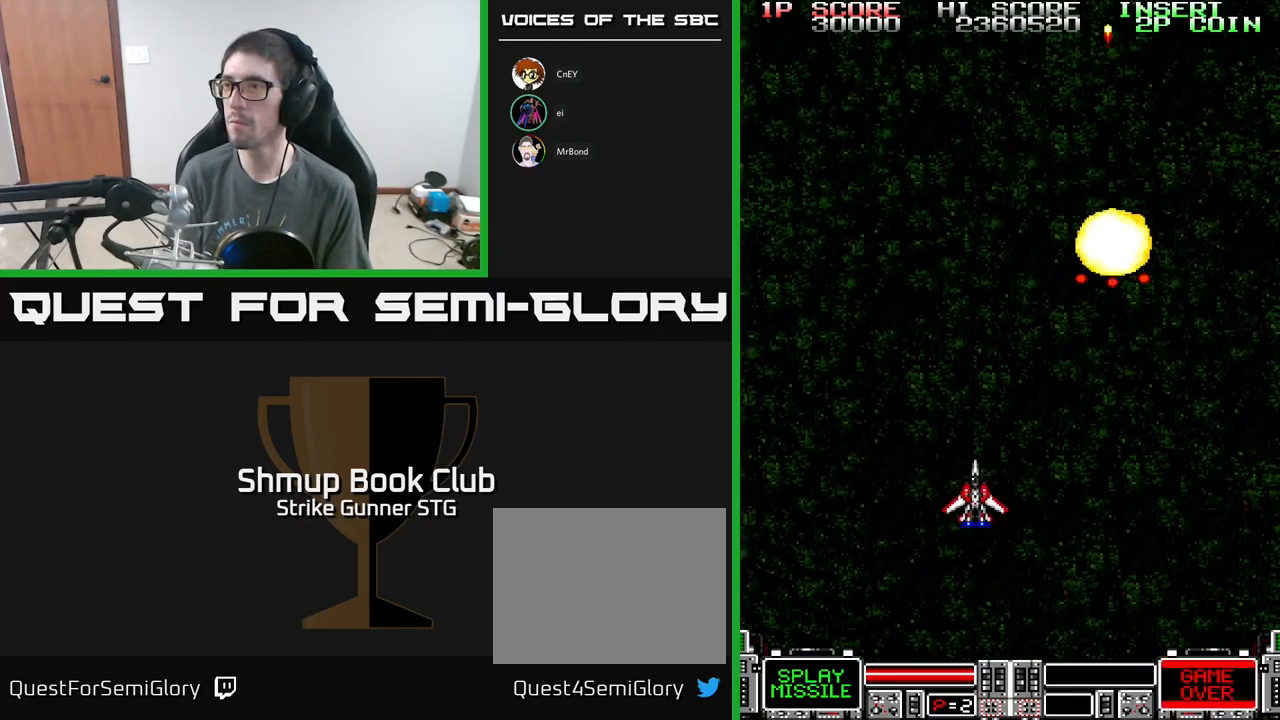
{"buttons": ["A", "DPAD_UP", "DPAD_RIGHT"], "left_stick": "center", "right_stick": "center", "events": [[100, "DPAD_UP", "down"], [333, "DPAD_LEFT", "up"], [433, "A", "down"], [450, "DPAD_RIGHT", "down"]]}
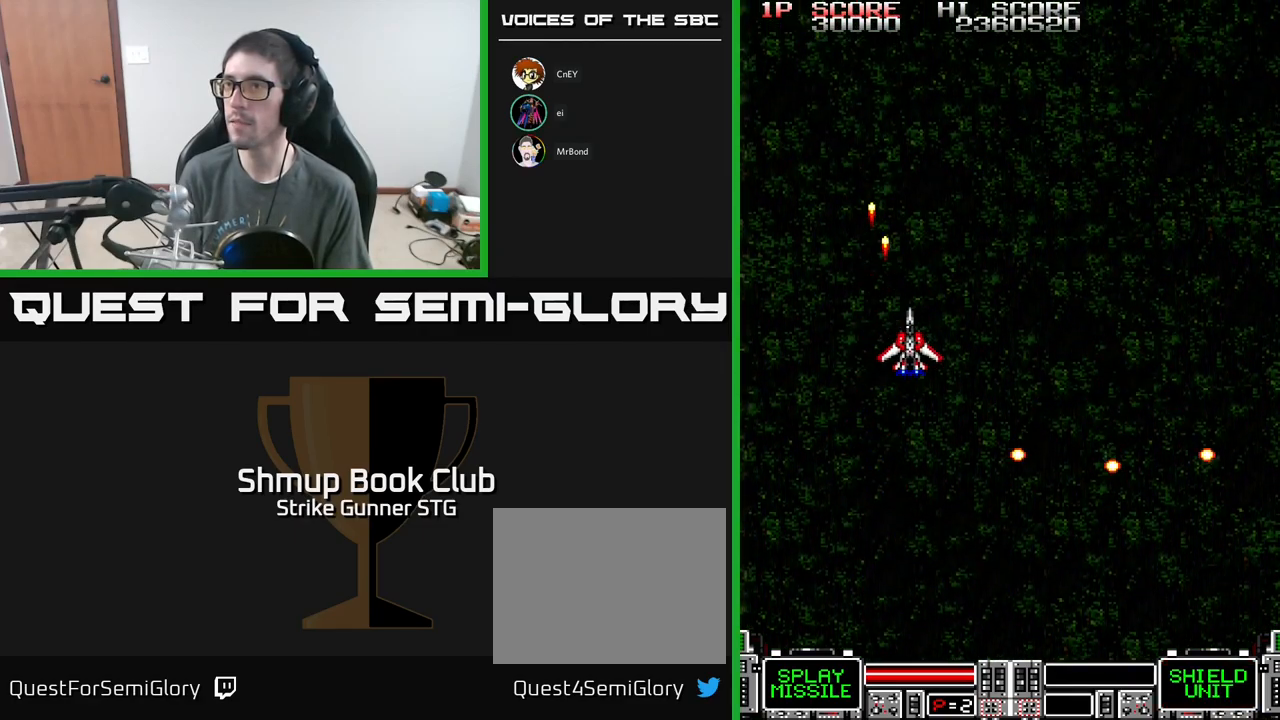
{"buttons": ["A"], "left_stick": "center", "right_stick": "center", "events": [[17, "DPAD_UP", "up"], [467, "DPAD_RIGHT", "up"]]}
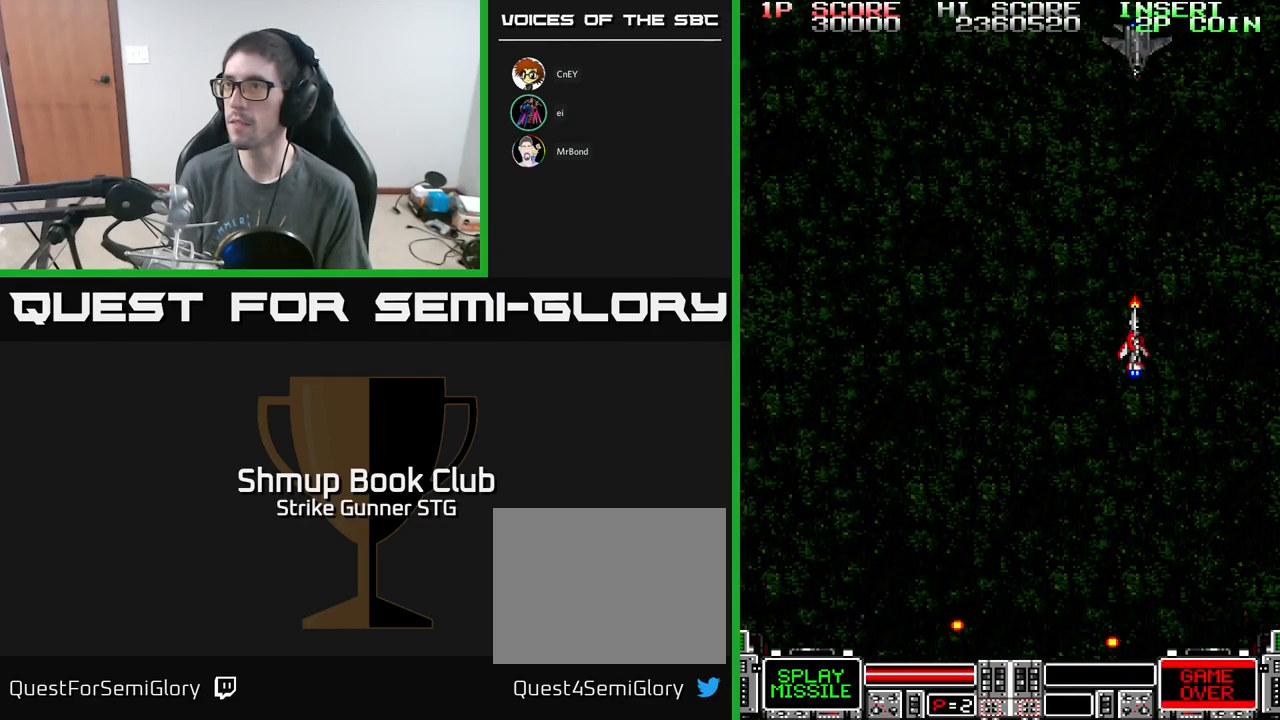
{"buttons": ["A"], "left_stick": "center", "right_stick": "center", "events": []}
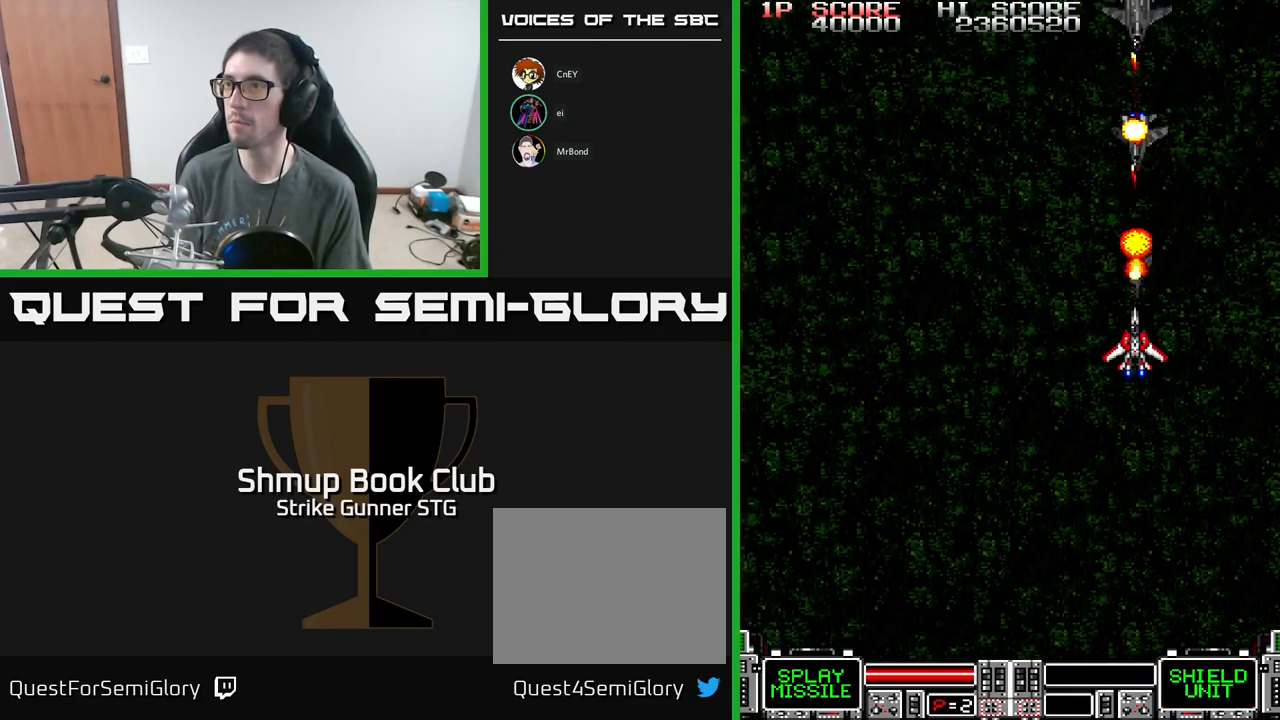
{"buttons": ["A", "DPAD_LEFT"], "left_stick": "center", "right_stick": "center", "events": [[433, "DPAD_LEFT", "down"]]}
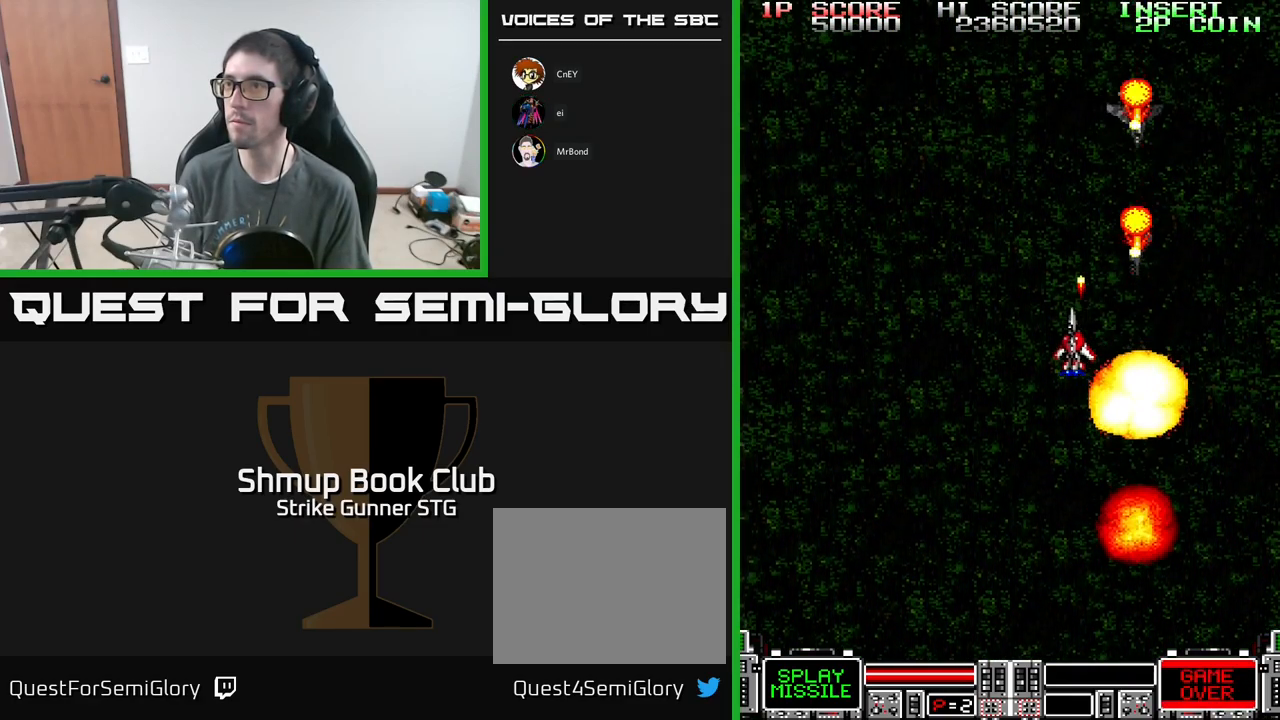
{"buttons": ["DPAD_DOWN", "DPAD_LEFT"], "left_stick": "center", "right_stick": "center", "events": [[100, "A", "up"], [467, "DPAD_DOWN", "down"]]}
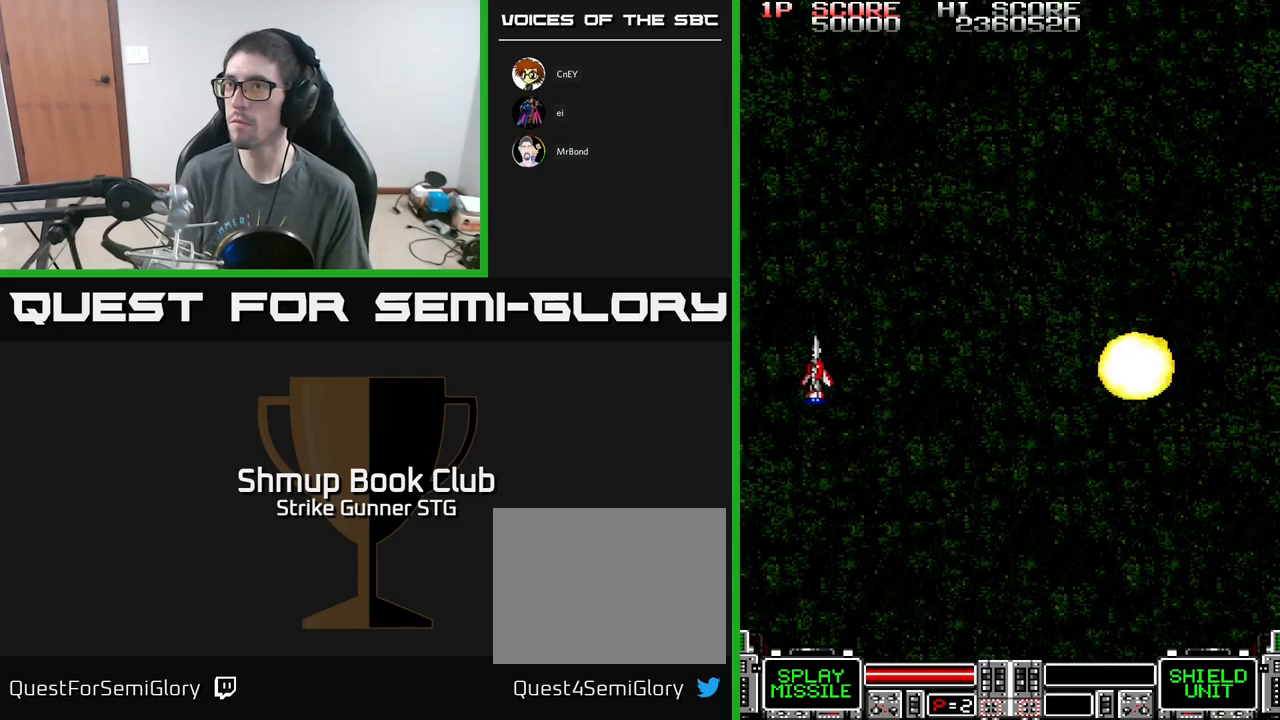
{"buttons": ["DPAD_DOWN"], "left_stick": "center", "right_stick": "center", "events": [[200, "DPAD_LEFT", "up"]]}
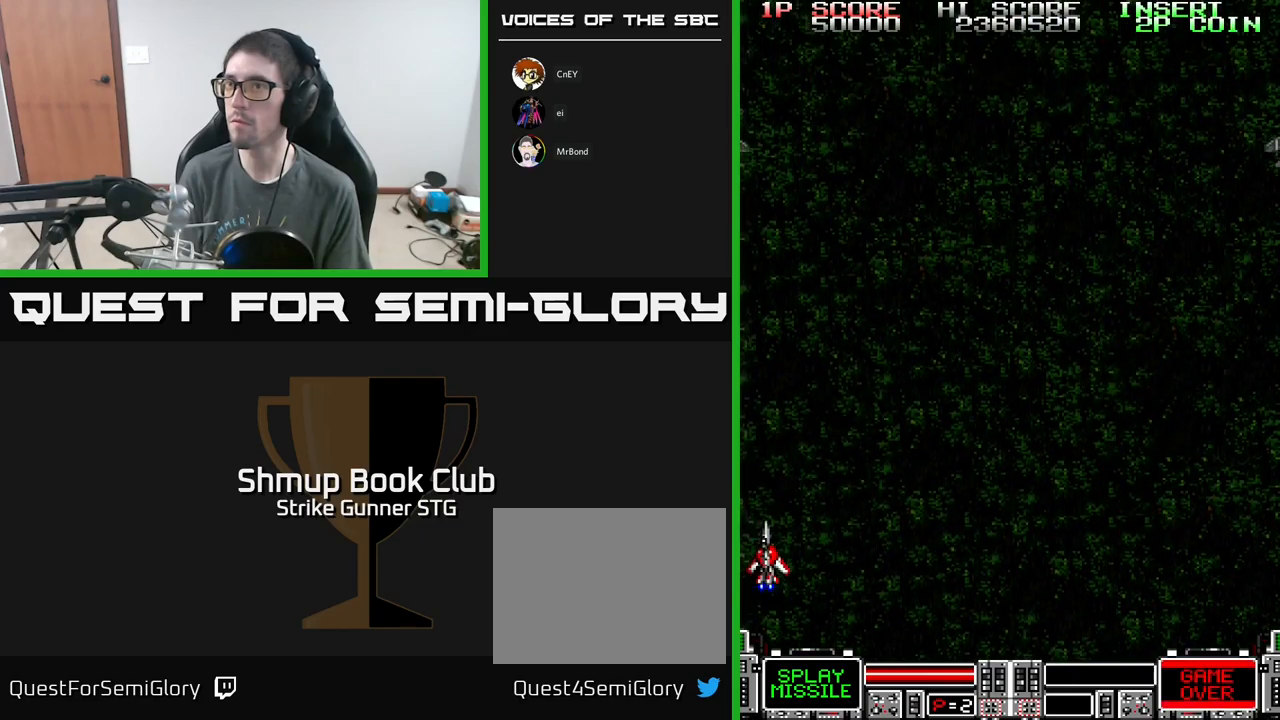
{"buttons": ["DPAD_UP", "DPAD_RIGHT"], "left_stick": "center", "right_stick": "center", "events": [[17, "DPAD_DOWN", "up"], [67, "A", "down"], [100, "DPAD_RIGHT", "down"], [117, "DPAD_UP", "down"], [267, "A", "up"]]}
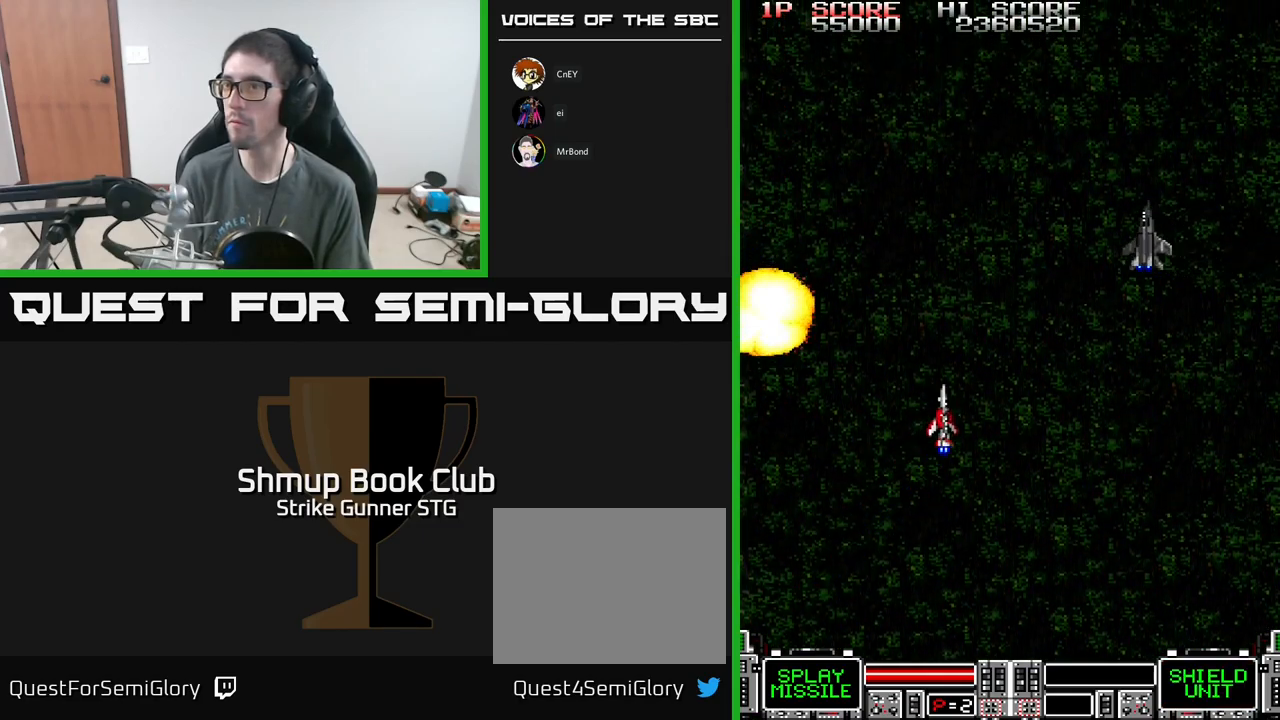
{"buttons": ["A", "DPAD_UP", "DPAD_RIGHT"], "left_stick": "center", "right_stick": "center", "events": [[34, "DPAD_UP", "up"], [250, "A", "down"], [367, "DPAD_UP", "down"]]}
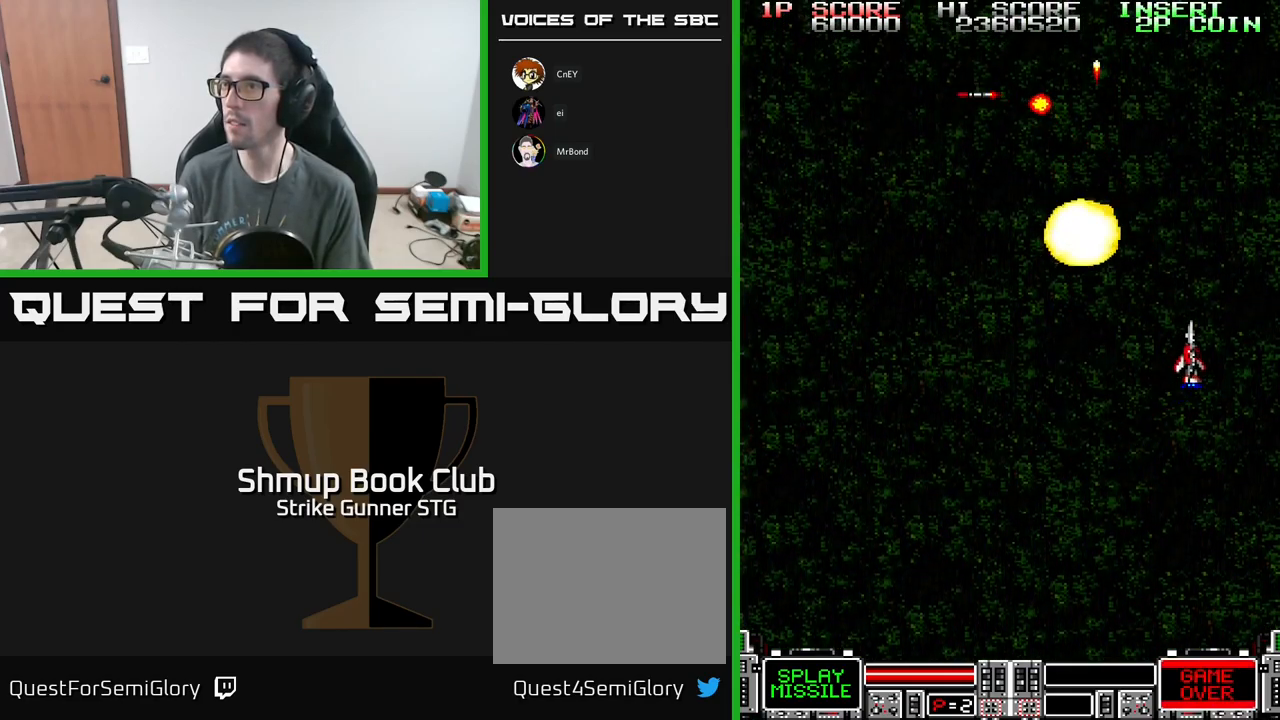
{"buttons": ["DPAD_LEFT"], "left_stick": "center", "right_stick": "center", "events": [[50, "DPAD_RIGHT", "up"], [67, "DPAD_LEFT", "down"], [84, "DPAD_UP", "up"], [167, "DPAD_DOWN", "down"], [217, "A", "up"], [334, "DPAD_DOWN", "up"]]}
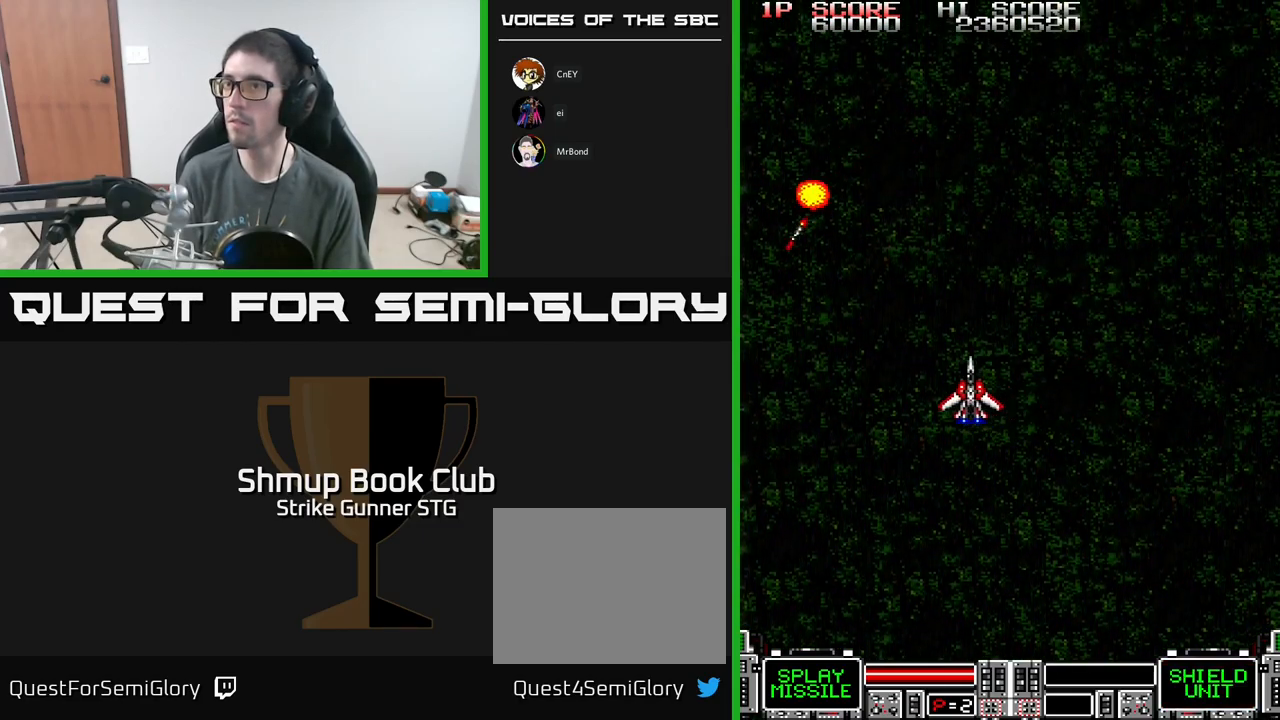
{"buttons": ["A", "DPAD_RIGHT"], "left_stick": "center", "right_stick": "center", "events": [[150, "DPAD_DOWN", "down"], [317, "A", "down"], [384, "DPAD_LEFT", "up"], [450, "DPAD_RIGHT", "down"], [500, "DPAD_DOWN", "up"]]}
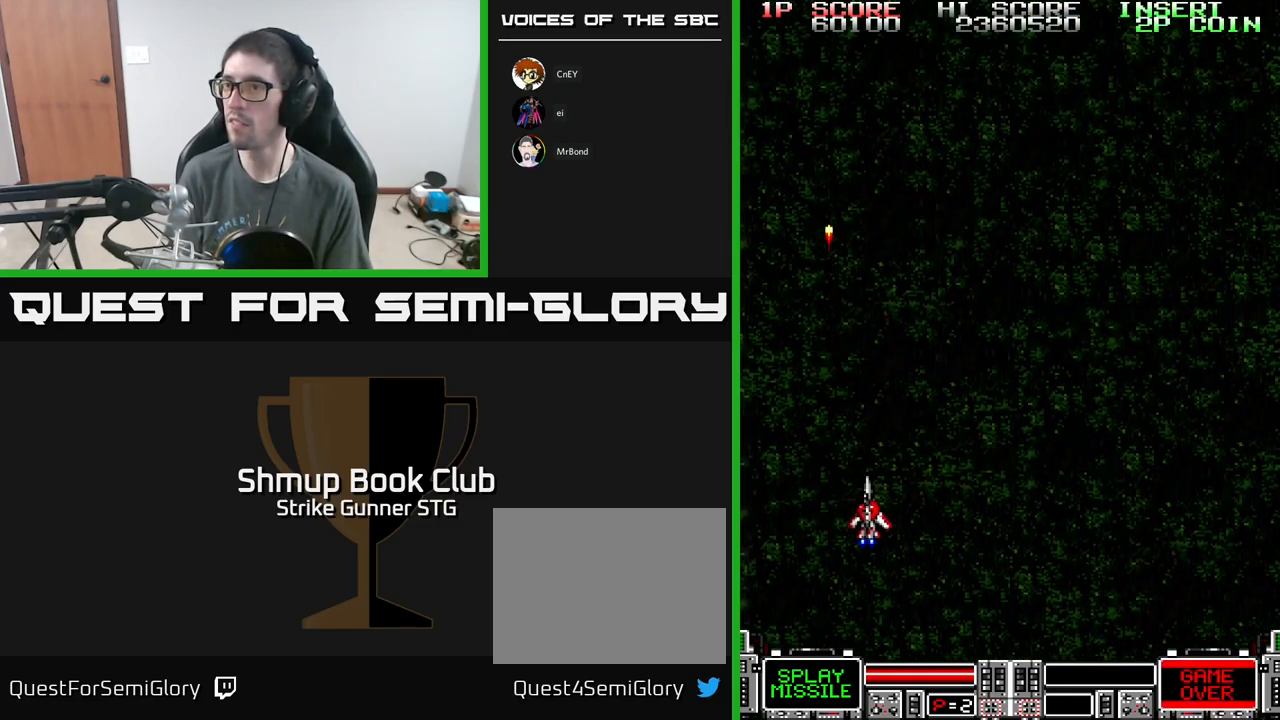
{"buttons": ["A", "DPAD_UP", "DPAD_LEFT"], "left_stick": "center", "right_stick": "center", "events": [[84, "A", "up"], [84, "DPAD_UP", "down"], [450, "DPAD_RIGHT", "up"], [484, "A", "down"], [484, "DPAD_LEFT", "down"]]}
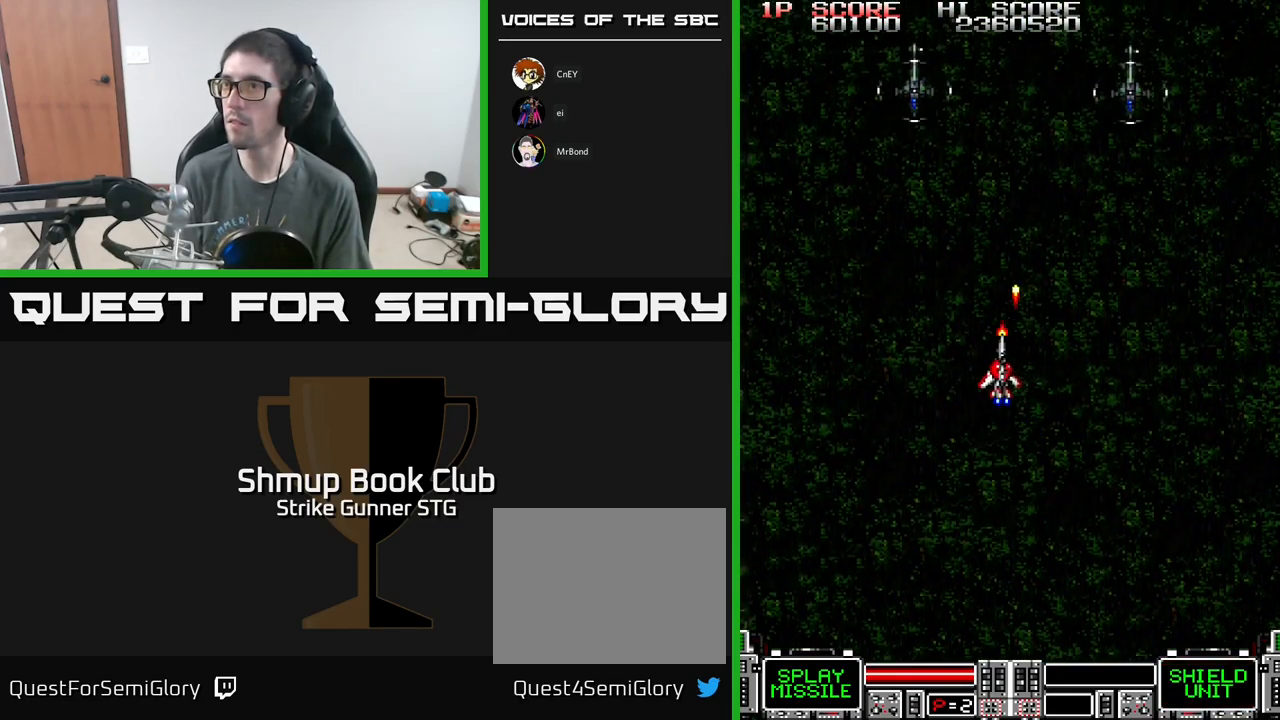
{"buttons": ["DPAD_DOWN", "DPAD_RIGHT"], "left_stick": "center", "right_stick": "center", "events": [[34, "DPAD_UP", "up"], [184, "DPAD_LEFT", "up"], [200, "DPAD_UP", "down"], [234, "DPAD_RIGHT", "down"], [300, "DPAD_UP", "up"], [350, "DPAD_DOWN", "down"], [500, "A", "up"]]}
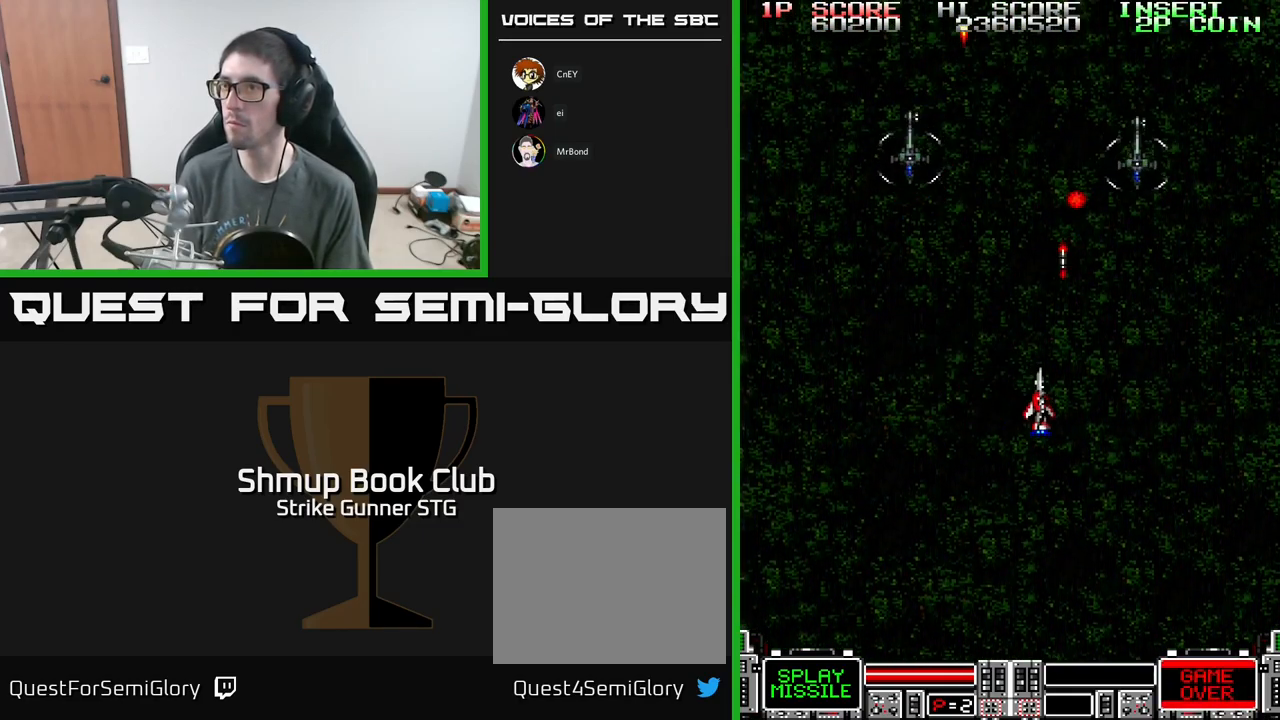
{"buttons": ["A", "DPAD_RIGHT"], "left_stick": "center", "right_stick": "center", "events": [[117, "DPAD_DOWN", "up"], [234, "A", "down"]]}
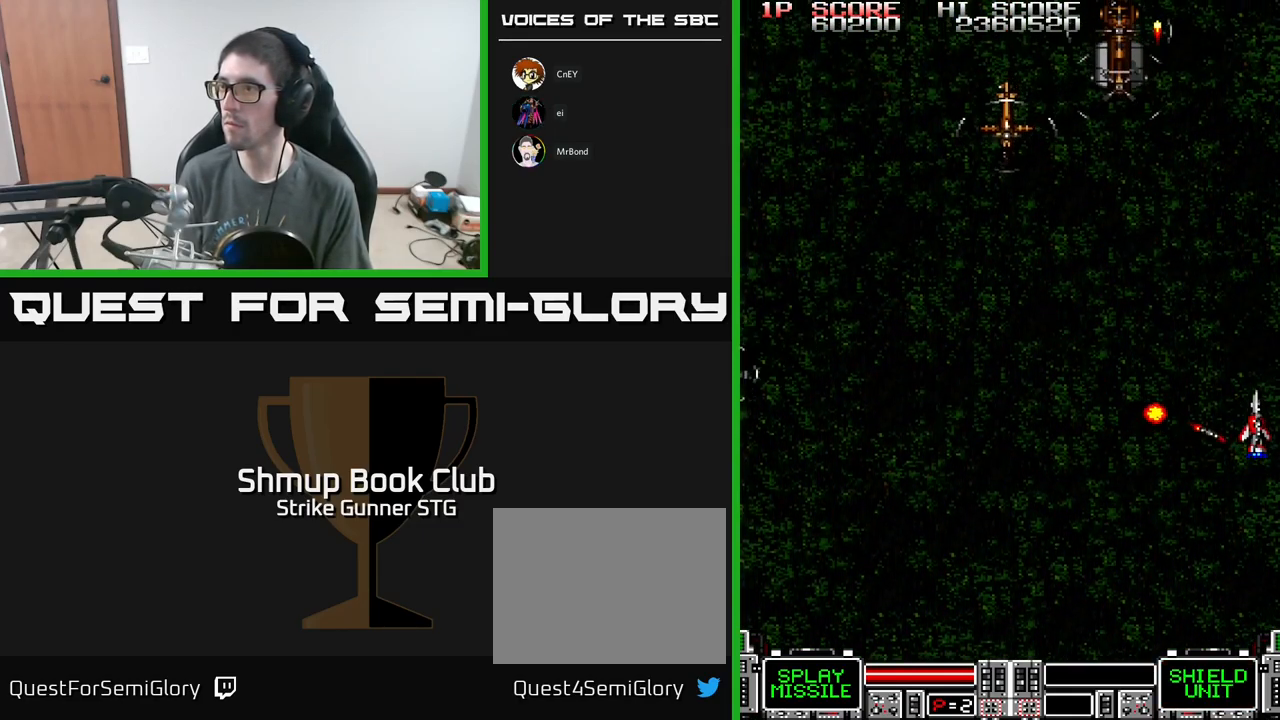
{"buttons": ["A", "DPAD_DOWN", "DPAD_LEFT"], "left_stick": "center", "right_stick": "center", "events": [[50, "DPAD_RIGHT", "up"], [50, "DPAD_UP", "down"], [117, "DPAD_LEFT", "down"], [217, "DPAD_LEFT", "up"], [267, "DPAD_LEFT", "down"], [317, "DPAD_UP", "up"], [367, "DPAD_DOWN", "down"]]}
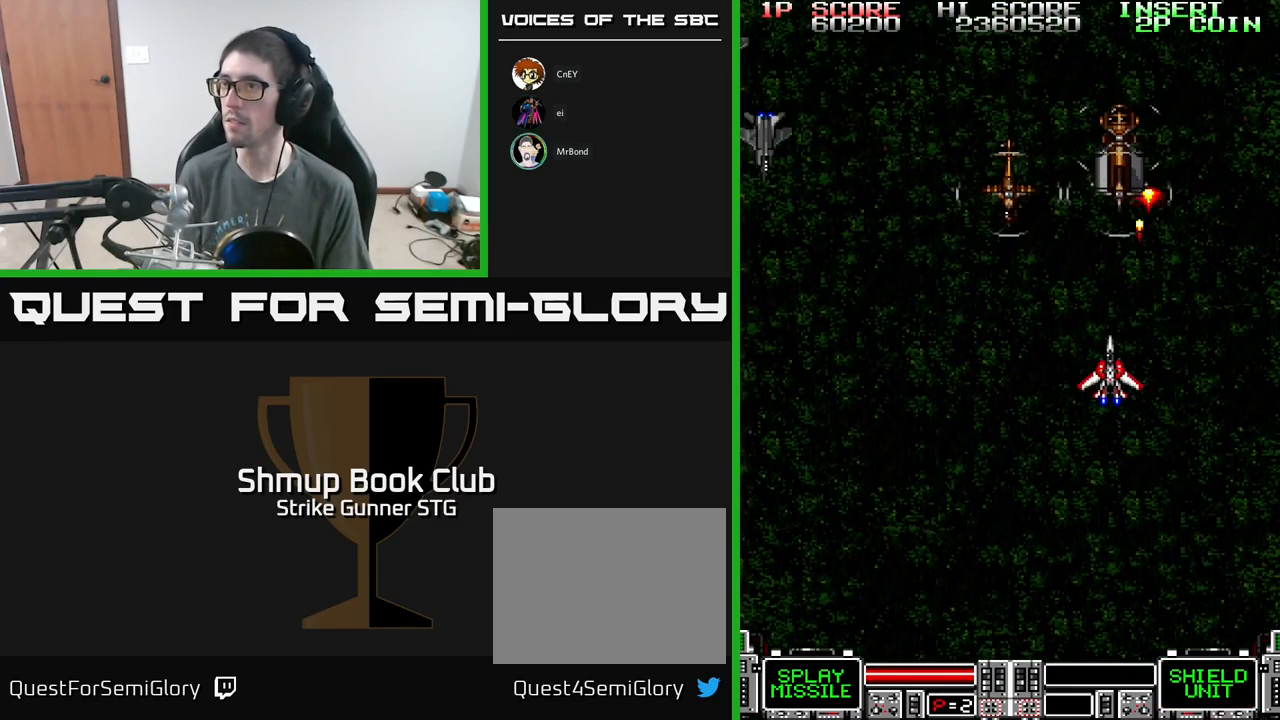
{"buttons": ["A", "DPAD_LEFT"], "left_stick": "center", "right_stick": "center", "events": [[17, "DPAD_DOWN", "up"], [250, "DPAD_LEFT", "up"], [267, "DPAD_DOWN", "down"], [267, "DPAD_RIGHT", "down"], [284, "DPAD_DOWN", "up"], [350, "DPAD_RIGHT", "up"], [401, "DPAD_LEFT", "down"]]}
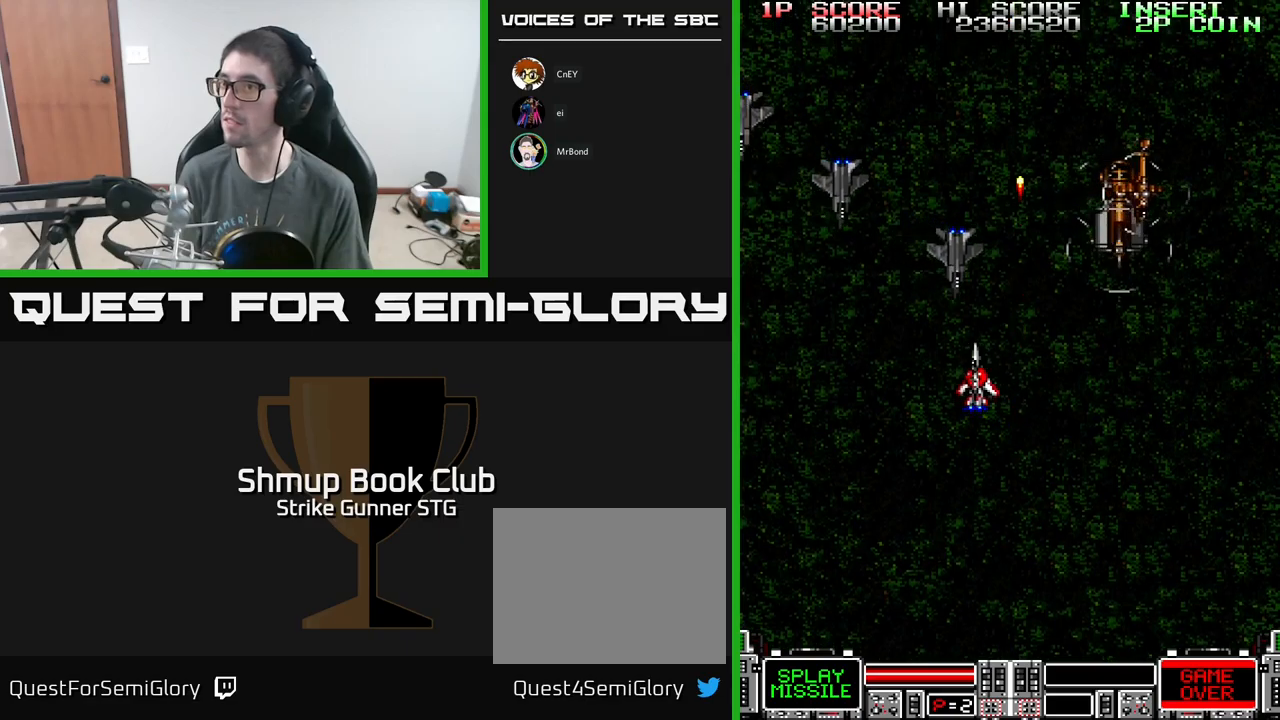
{"buttons": ["A"], "left_stick": "center", "right_stick": "center", "events": [[17, "DPAD_LEFT", "up"], [50, "DPAD_RIGHT", "down"], [117, "DPAD_RIGHT", "up"], [250, "DPAD_DOWN", "down"], [433, "DPAD_DOWN", "up"]]}
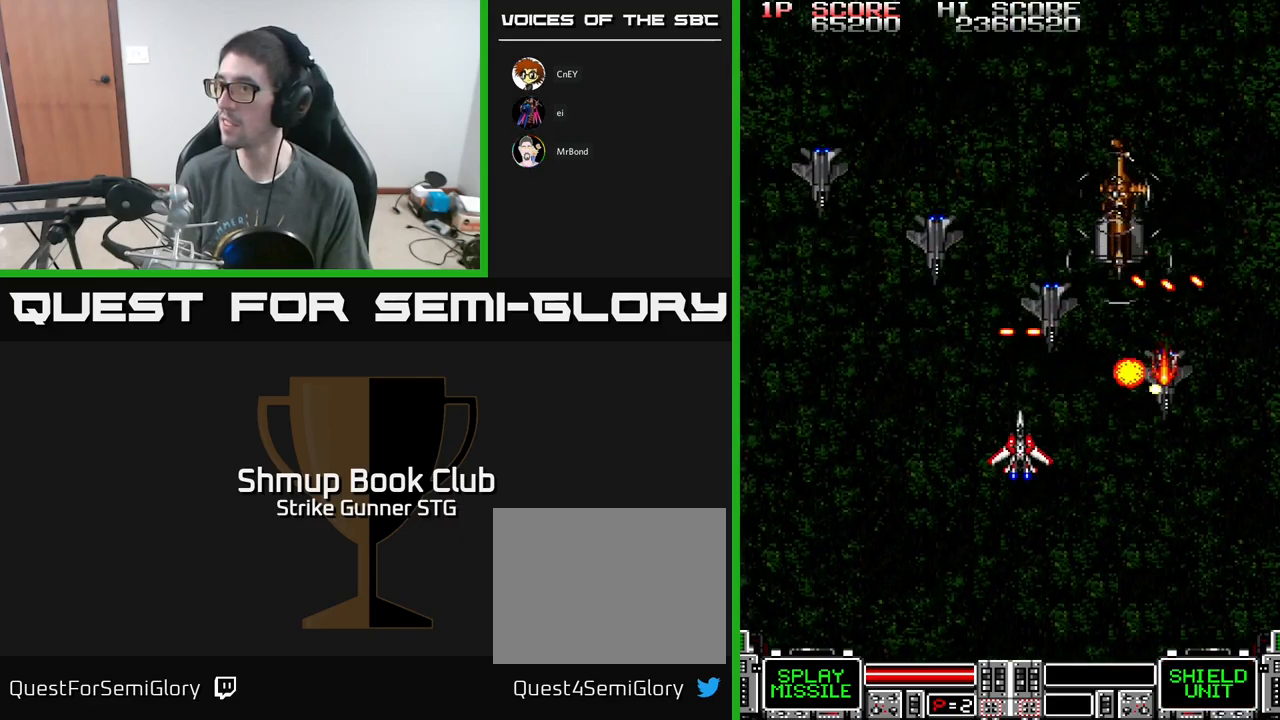
{"buttons": ["A", "DPAD_DOWN"], "left_stick": "center", "right_stick": "center", "events": [[67, "DPAD_RIGHT", "down"], [183, "DPAD_RIGHT", "up"], [300, "DPAD_DOWN", "down"], [417, "DPAD_RIGHT", "down"], [467, "DPAD_RIGHT", "up"]]}